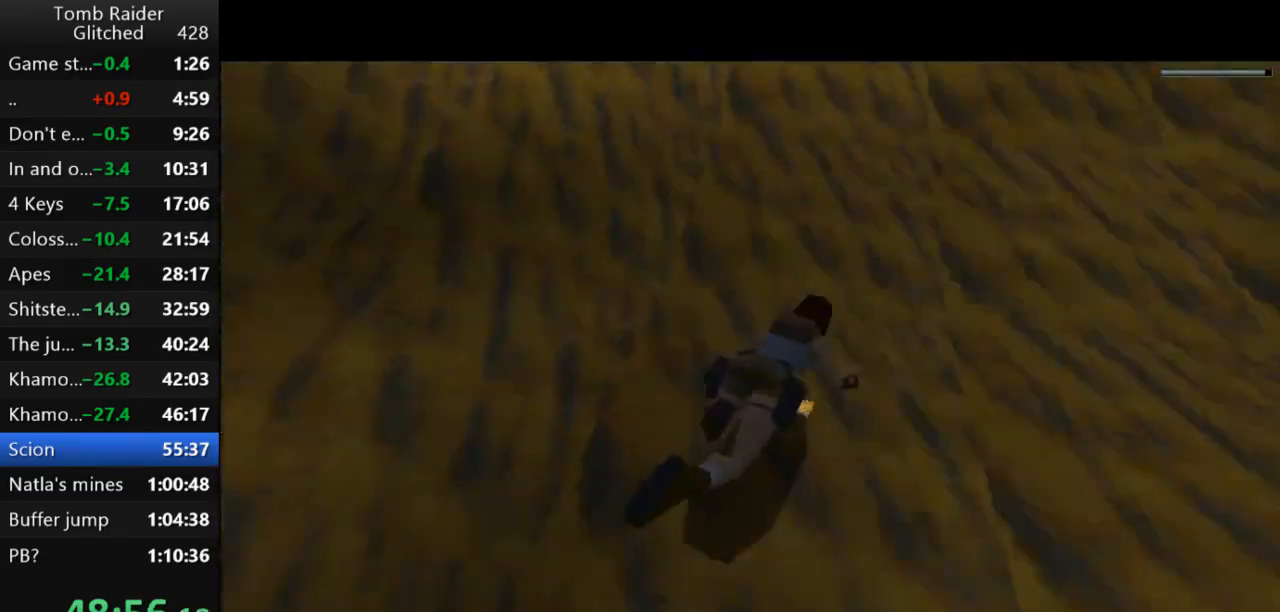
Gameplay with keyboard; each line is a JSON object with the keys held at the frame after it. "events" lists presses ("down") and releases ("up") of "action", "action2", "down", "guns", "inv", "jump", "left", "look", "lstep", "right", "roll", "roll2", "rstep", "up" and "walk" between this image and that frame as [ms after this image, input, new state], when the widget could be followed in between. No other keys are recorded. Mouse input is not recorded. Key names are as the overlay labels them; some are game actions (e.g. jump) rather than physical keys.
{"keys": ["down", "left"], "events": [[167, "action2", "up"], [167, "left", "down"], [233, "down", "down"]]}
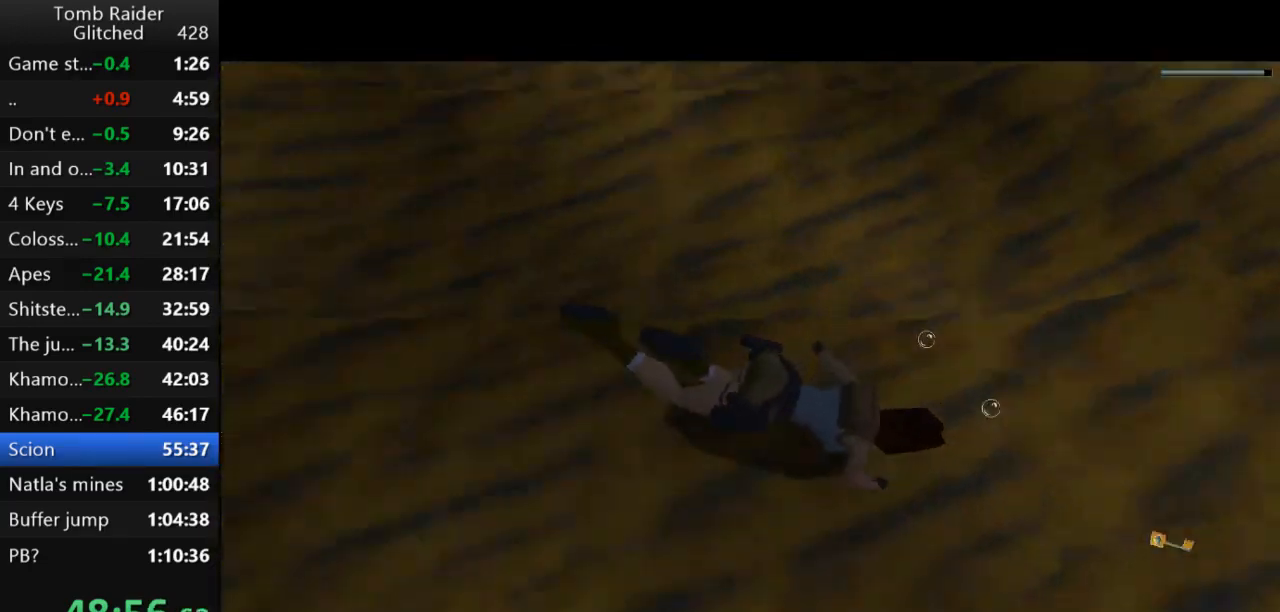
{"keys": ["down", "left"], "events": []}
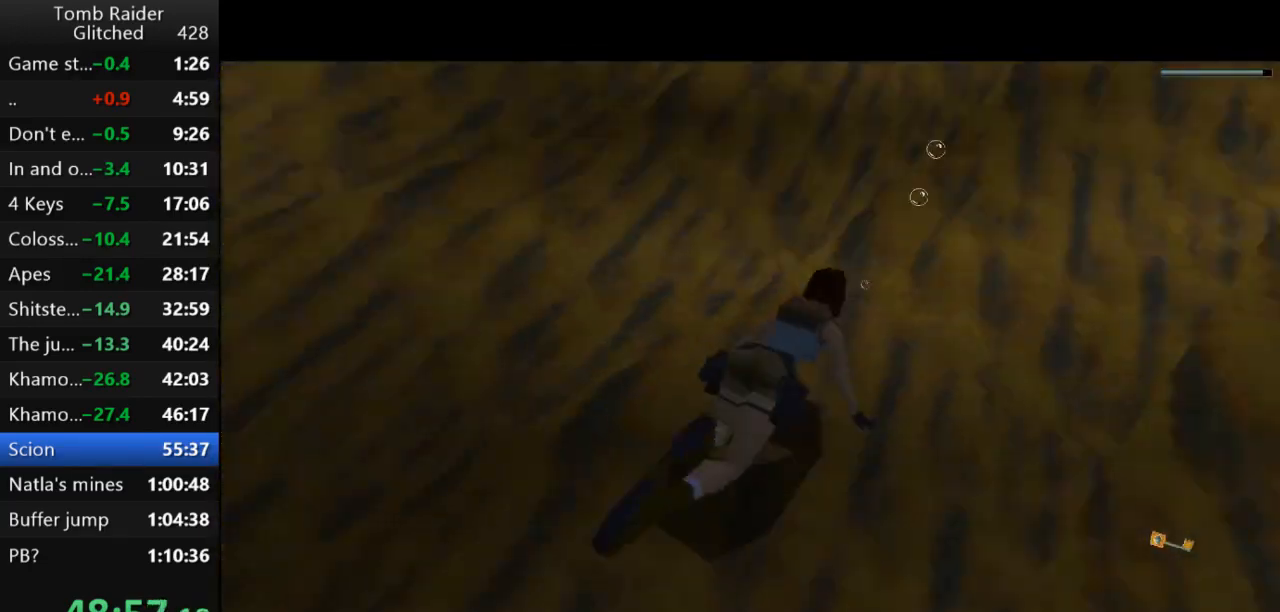
{"keys": ["down", "jump", "left"], "events": [[267, "jump", "down"]]}
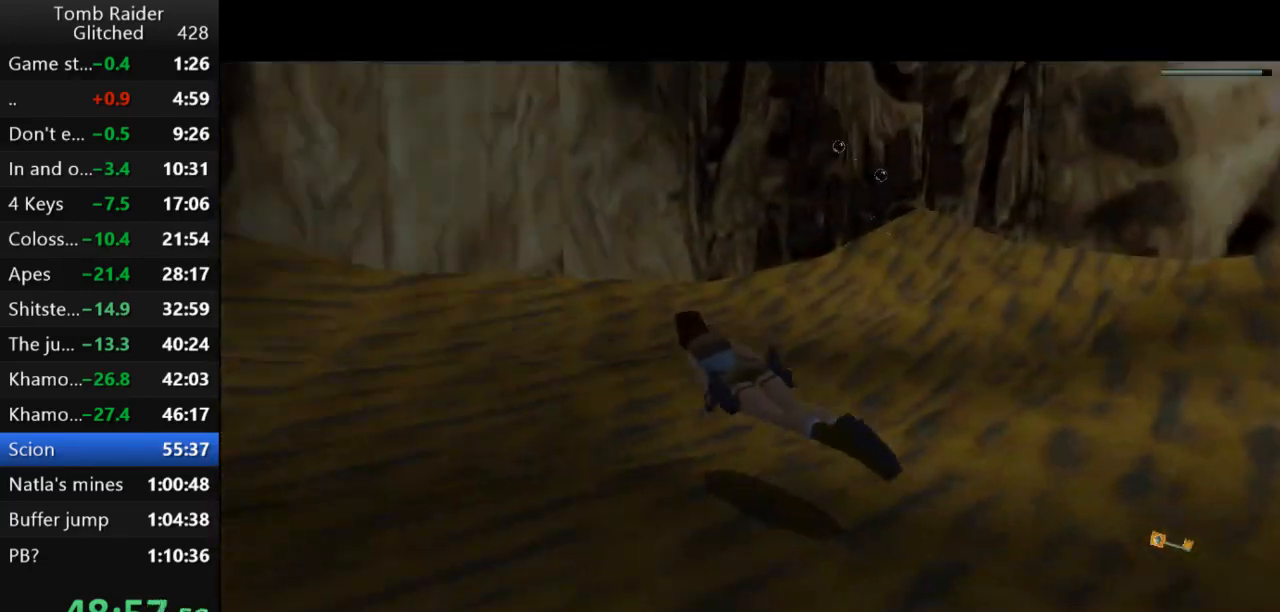
{"keys": ["down", "jump"], "events": [[100, "down", "up"], [333, "left", "up"], [400, "down", "down"]]}
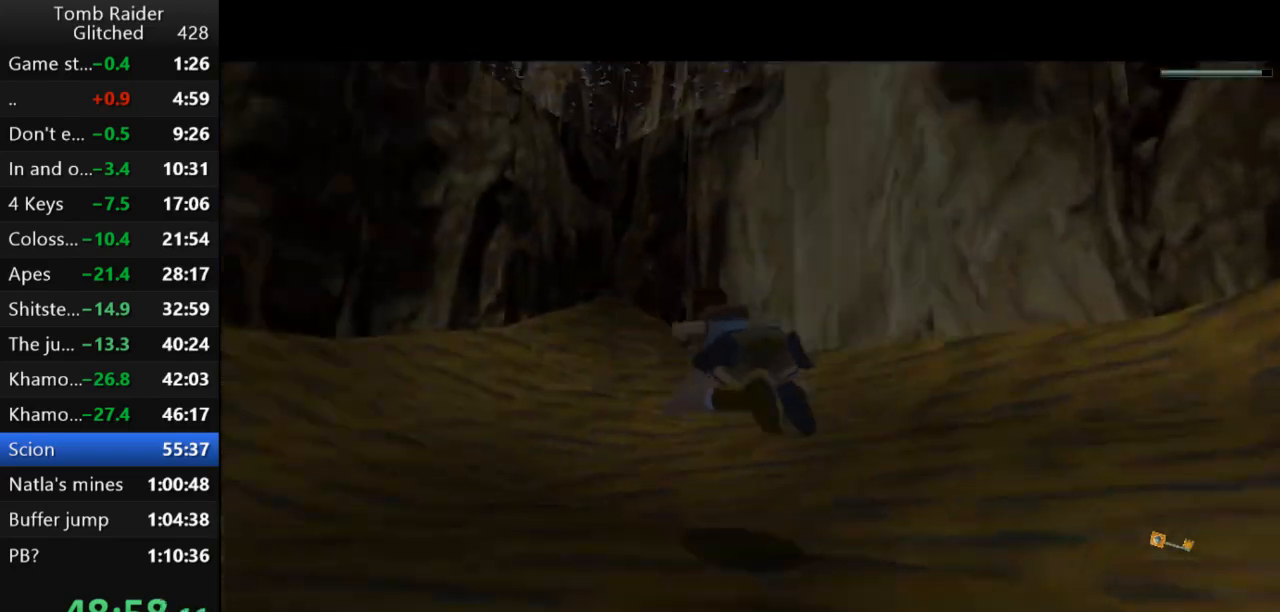
{"keys": ["jump", "left"], "events": [[133, "down", "up"], [133, "left", "down"], [233, "left", "up"], [500, "left", "down"]]}
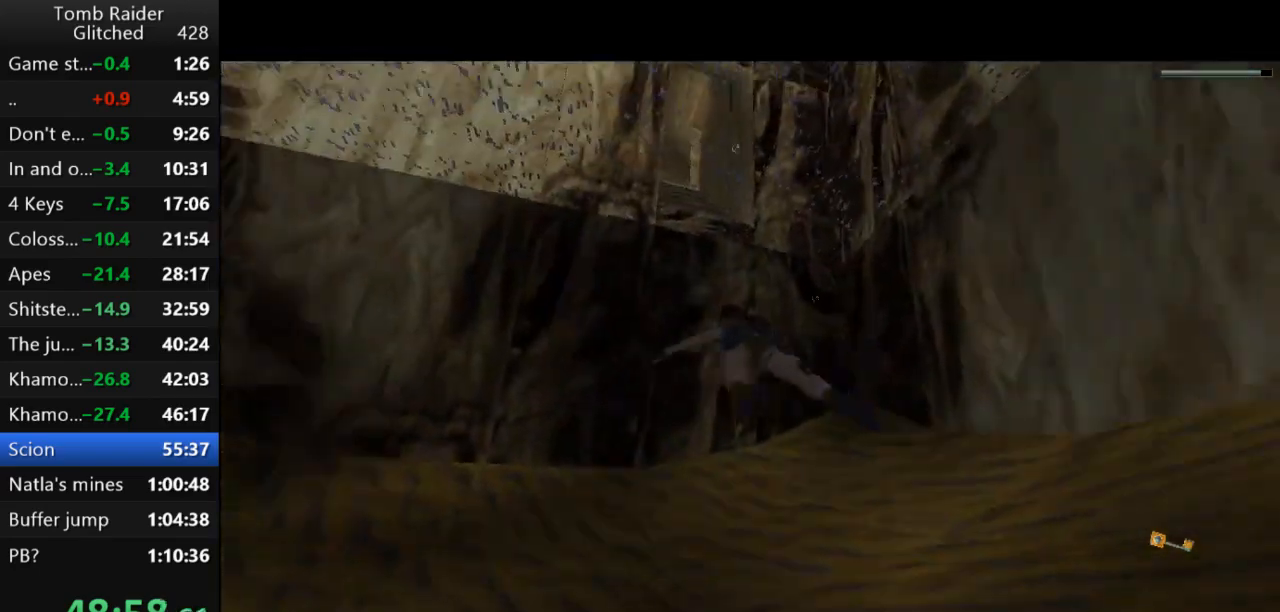
{"keys": ["jump"], "events": [[33, "left", "up"], [333, "down", "down"], [433, "down", "up"]]}
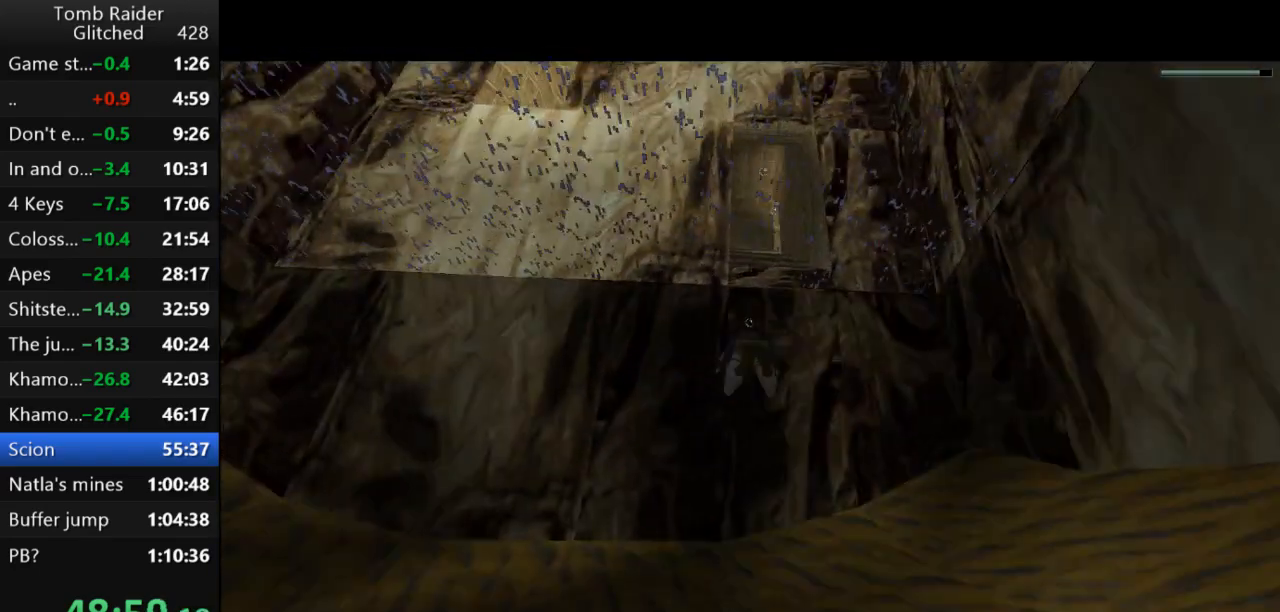
{"keys": ["jump"], "events": [[333, "right", "down"], [367, "right", "up"]]}
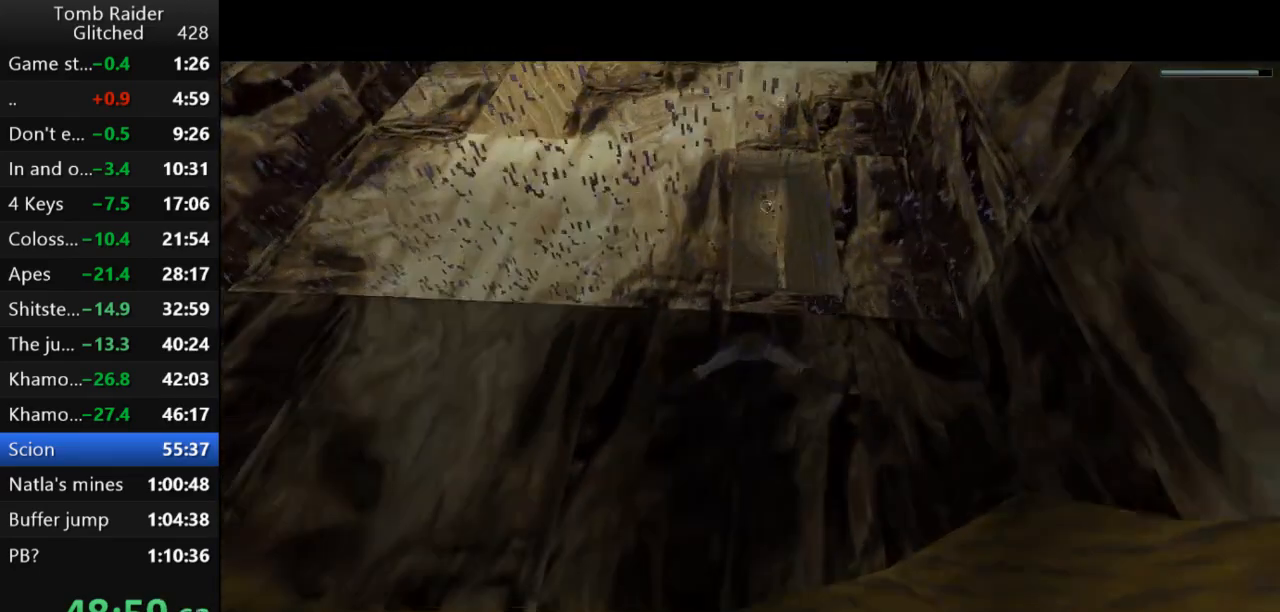
{"keys": ["down", "jump", "left"], "events": [[267, "down", "down"], [333, "down", "up"], [433, "down", "down"], [467, "left", "down"]]}
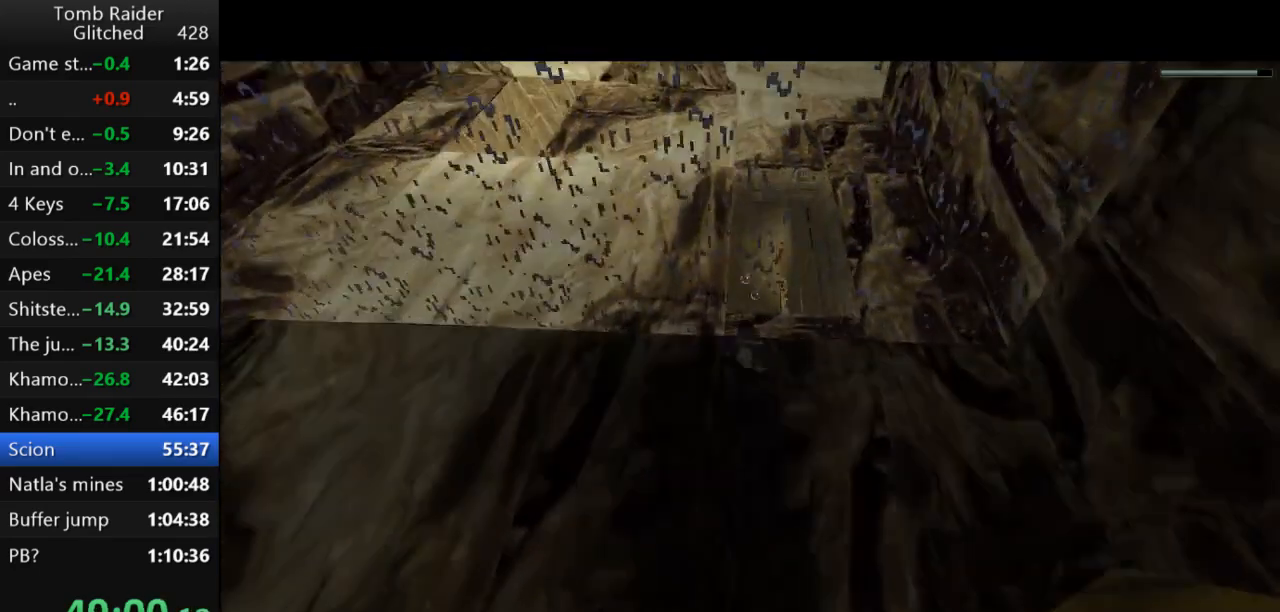
{"keys": ["jump"], "events": [[33, "left", "up"], [133, "down", "up"]]}
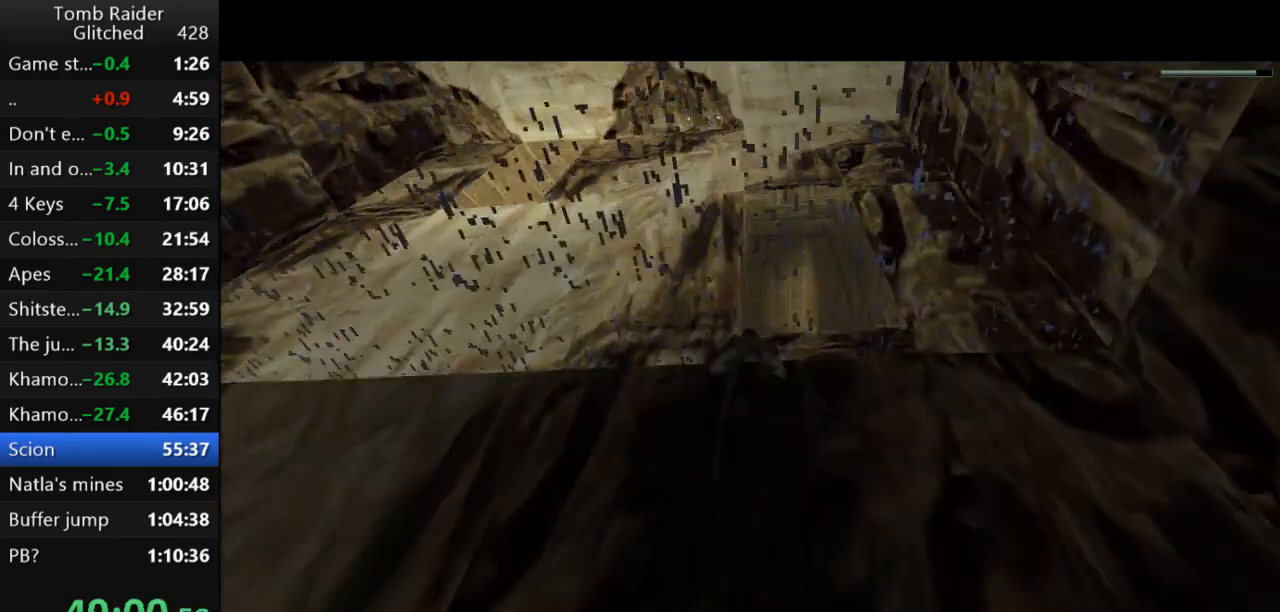
{"keys": ["right", "up"], "events": [[400, "up", "down"], [500, "jump", "up"], [500, "right", "down"]]}
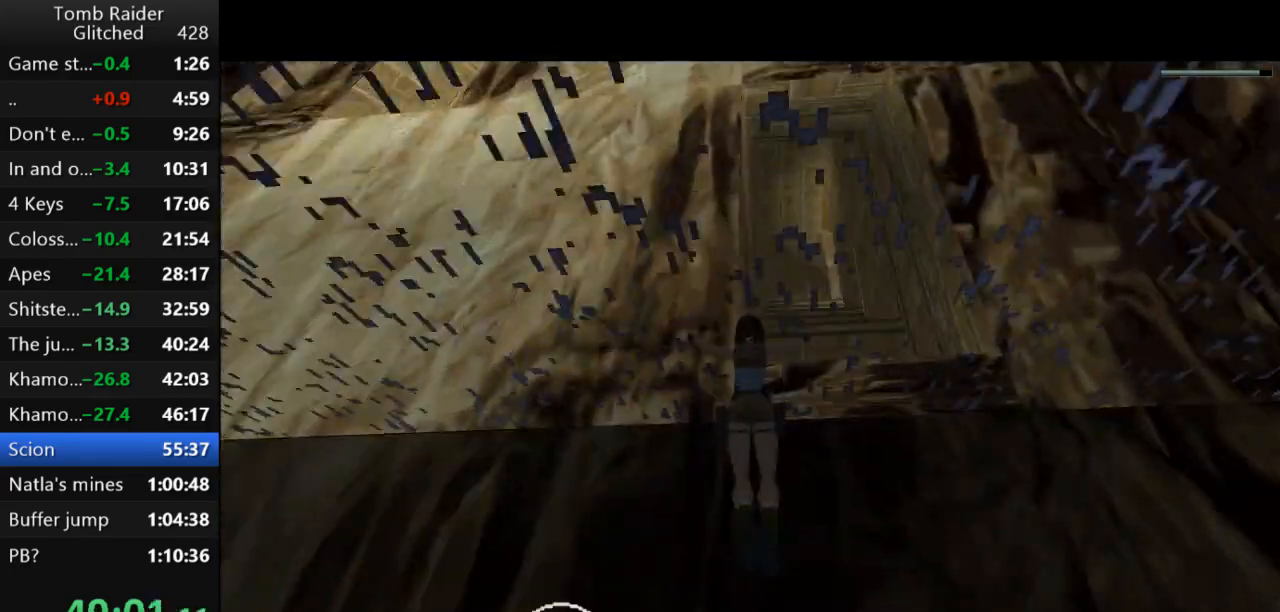
{"keys": ["action2", "right", "up"], "events": [[67, "right", "up"], [200, "action2", "down"], [267, "right", "down"], [333, "right", "up"], [500, "right", "down"]]}
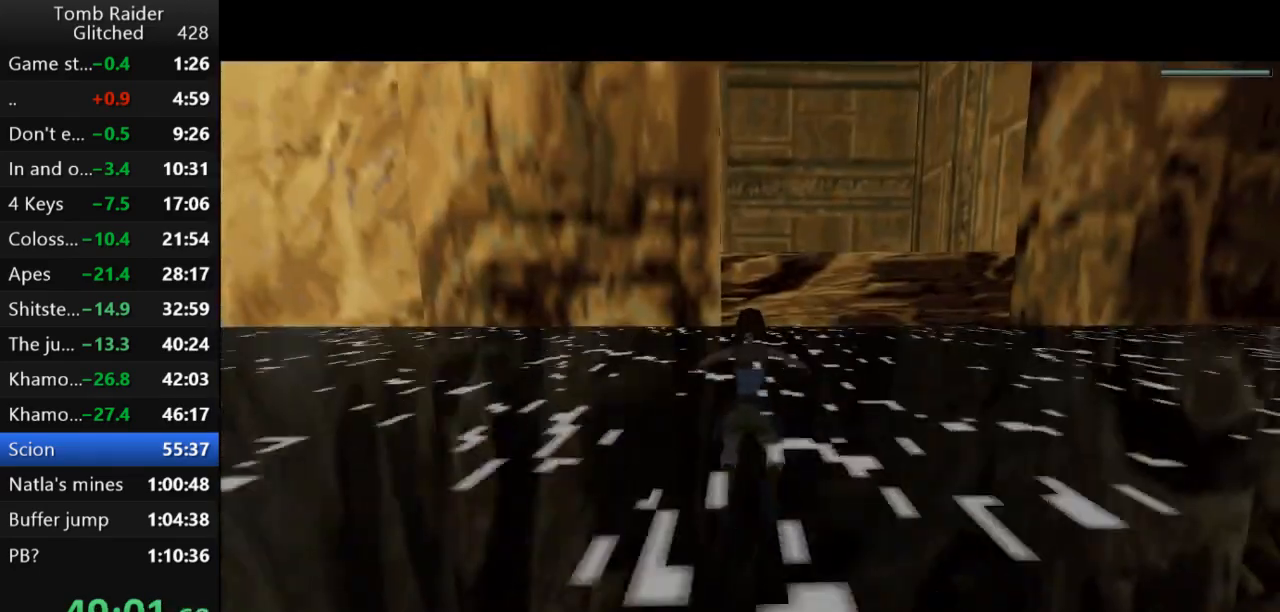
{"keys": ["action2", "left", "up"], "events": [[33, "right", "up"], [133, "right", "down"], [167, "right", "up"], [500, "left", "down"]]}
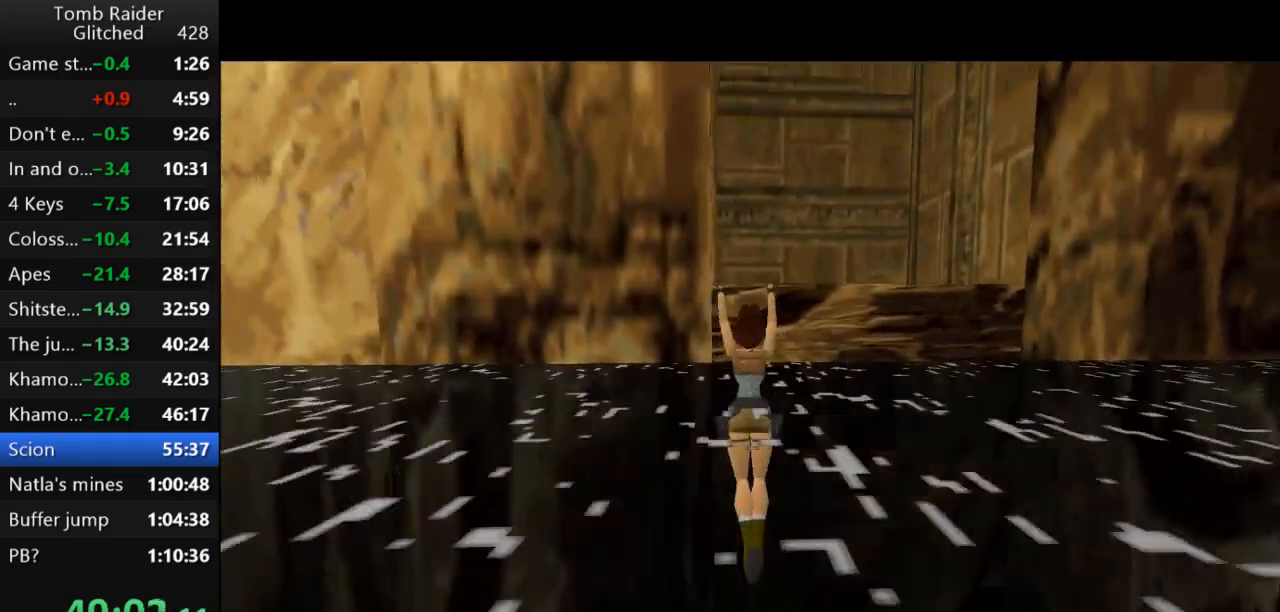
{"keys": ["right"], "events": [[67, "left", "up"], [100, "action2", "up"], [100, "up", "up"], [467, "right", "down"]]}
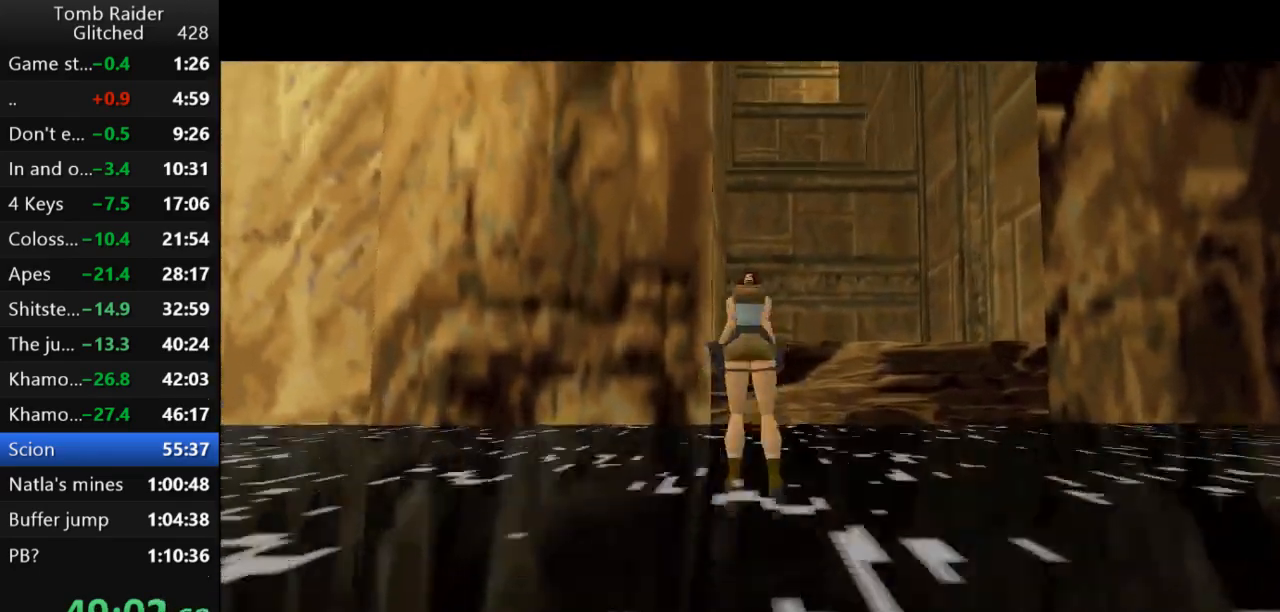
{"keys": ["right"], "events": []}
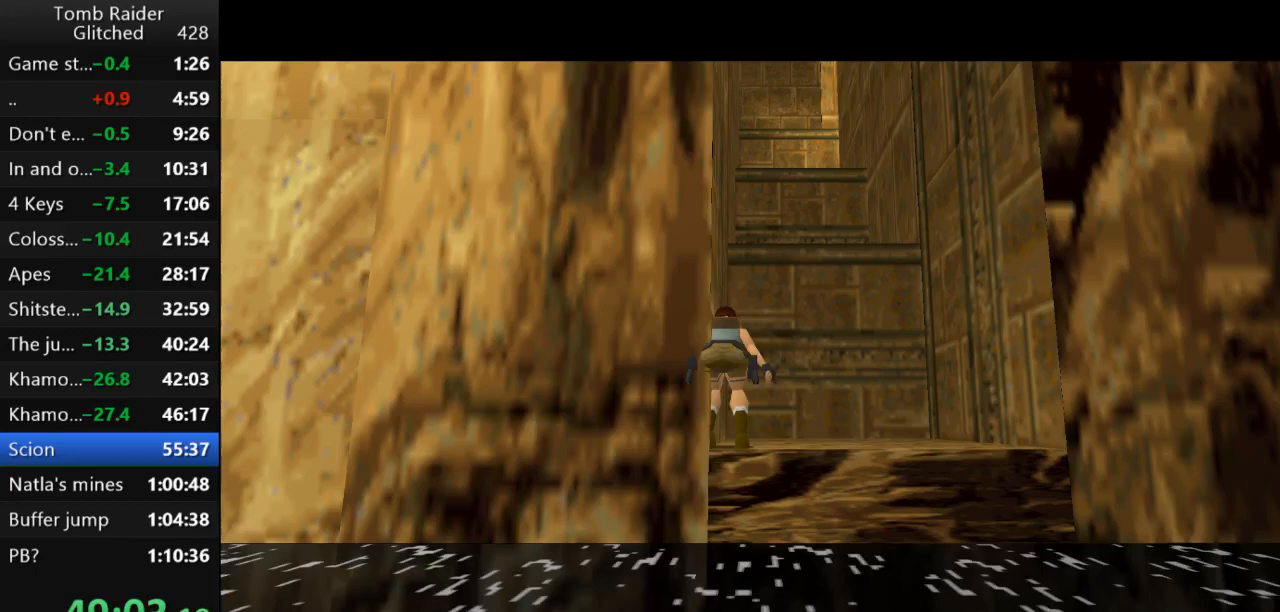
{"keys": ["right"], "events": []}
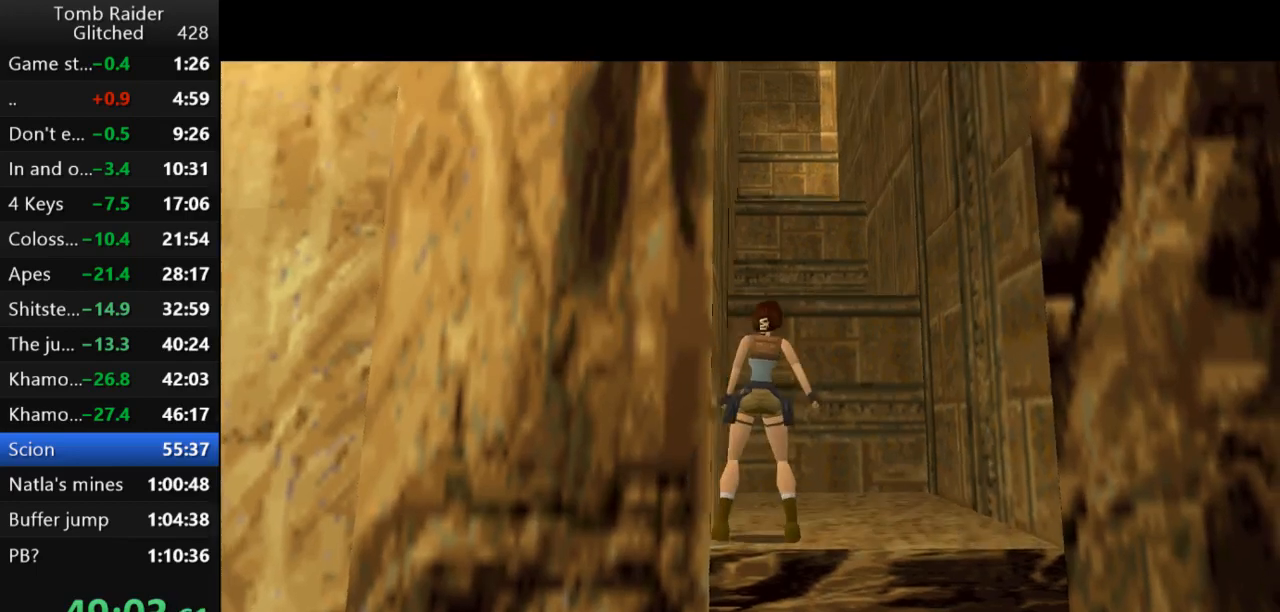
{"keys": ["jump"], "events": [[367, "right", "up"], [400, "jump", "down"]]}
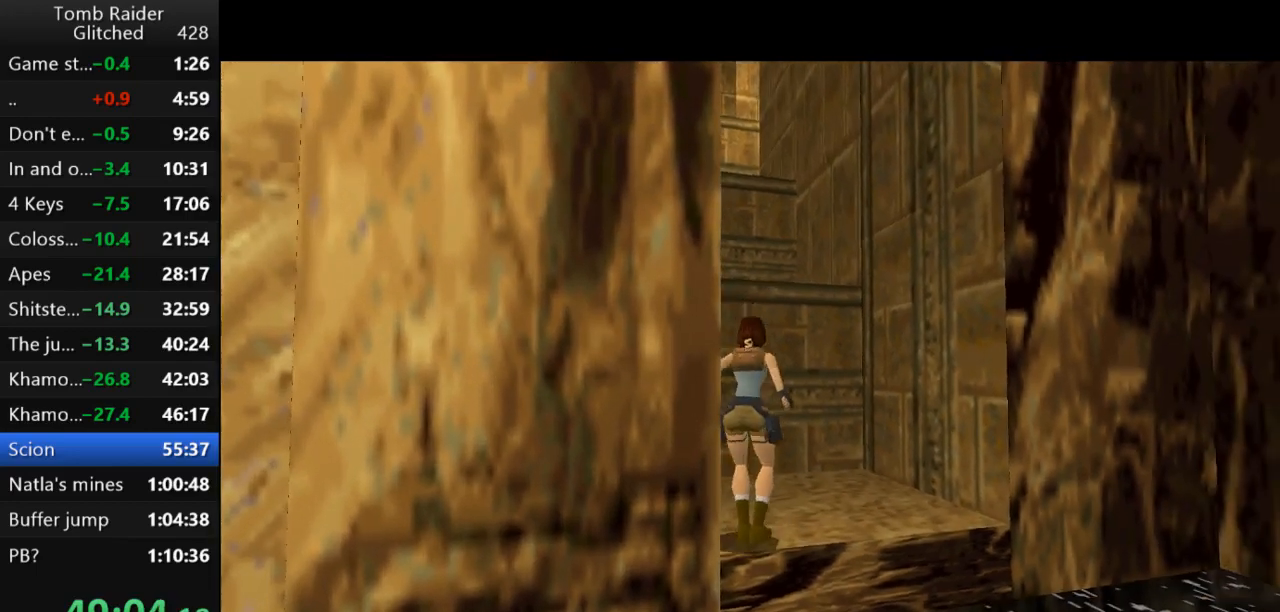
{"keys": [], "events": [[33, "up", "down"], [200, "up", "up"], [300, "jump", "up"]]}
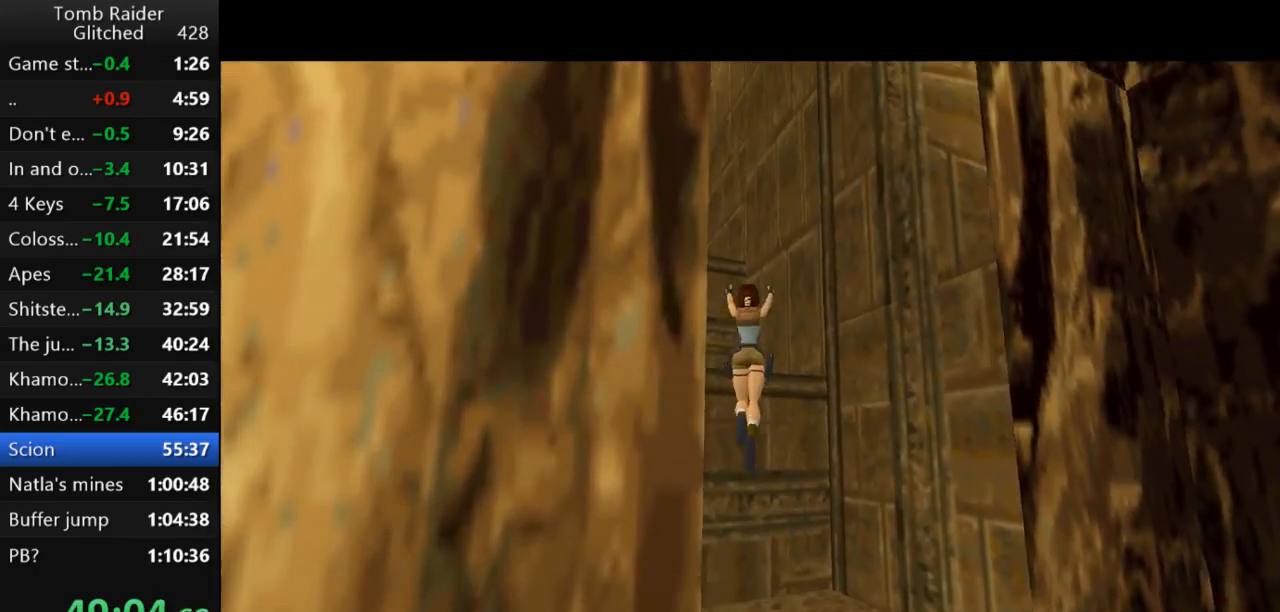
{"keys": ["jump"], "events": [[400, "jump", "down"]]}
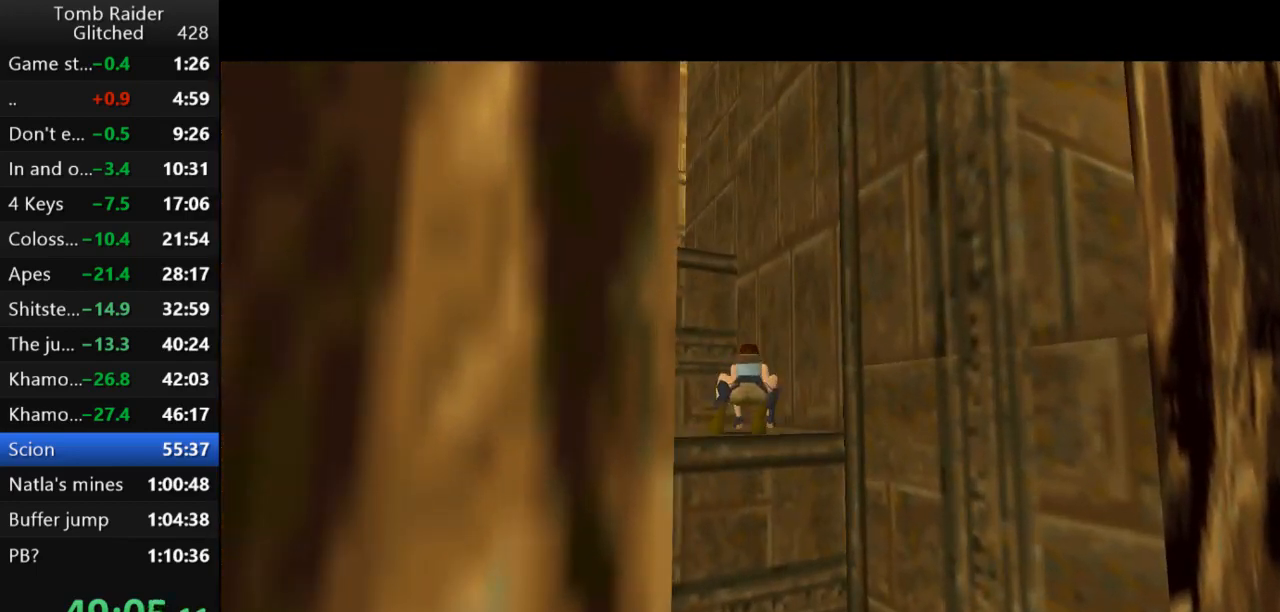
{"keys": ["right"], "events": [[67, "up", "down"], [267, "right", "down"], [300, "jump", "up"], [300, "up", "up"]]}
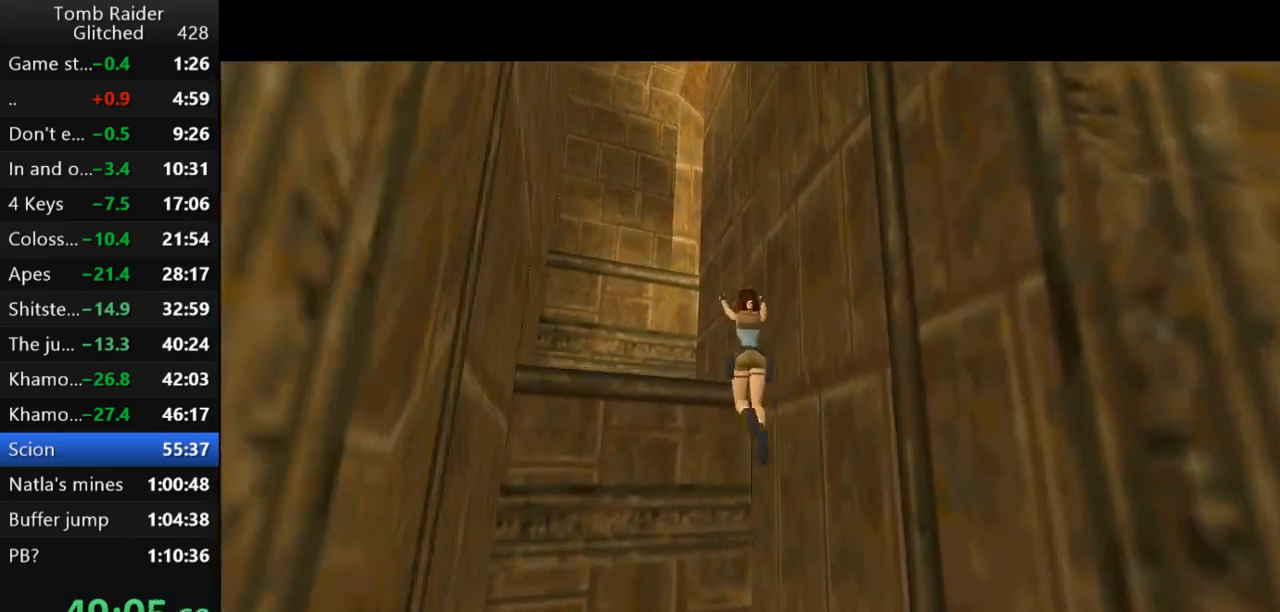
{"keys": ["jump", "up"], "events": [[200, "right", "up"], [333, "jump", "down"], [433, "up", "down"]]}
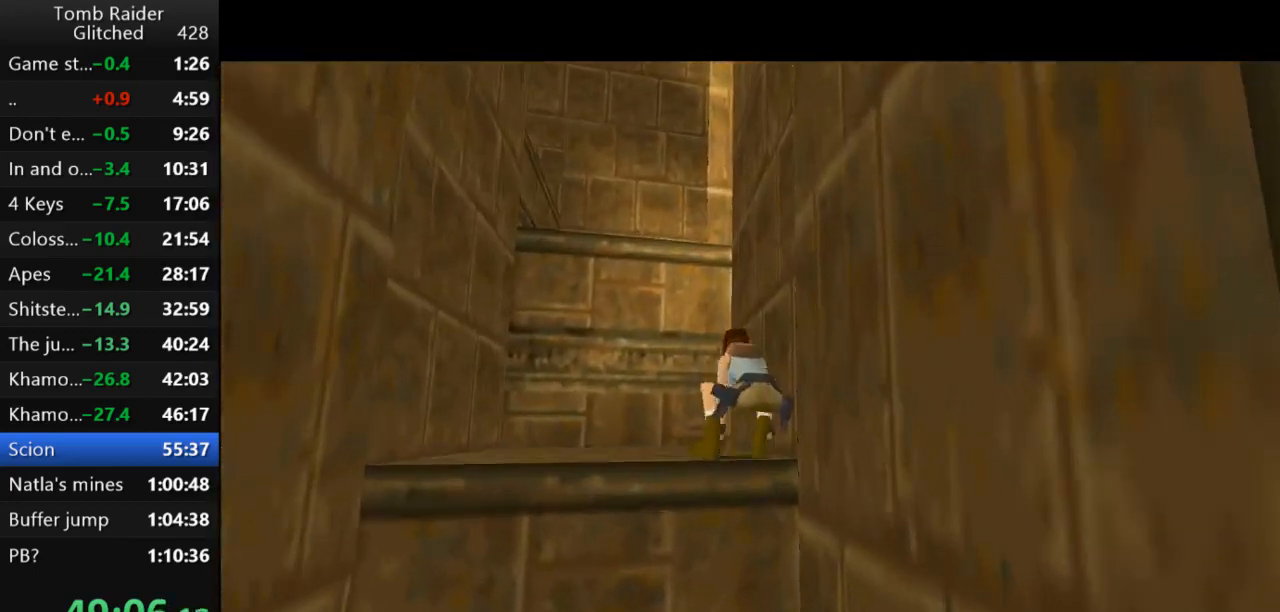
{"keys": ["left", "up"], "events": [[100, "right", "down"], [200, "jump", "up"], [233, "right", "up"], [300, "left", "down"]]}
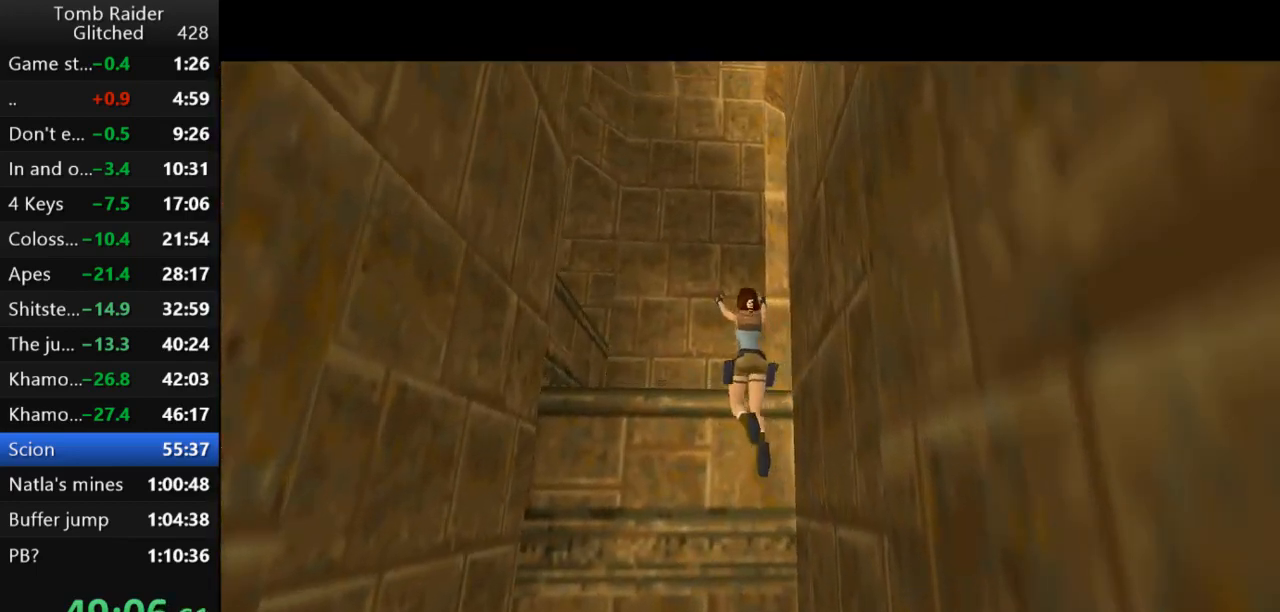
{"keys": ["jump", "left", "up"], "events": [[367, "jump", "down"]]}
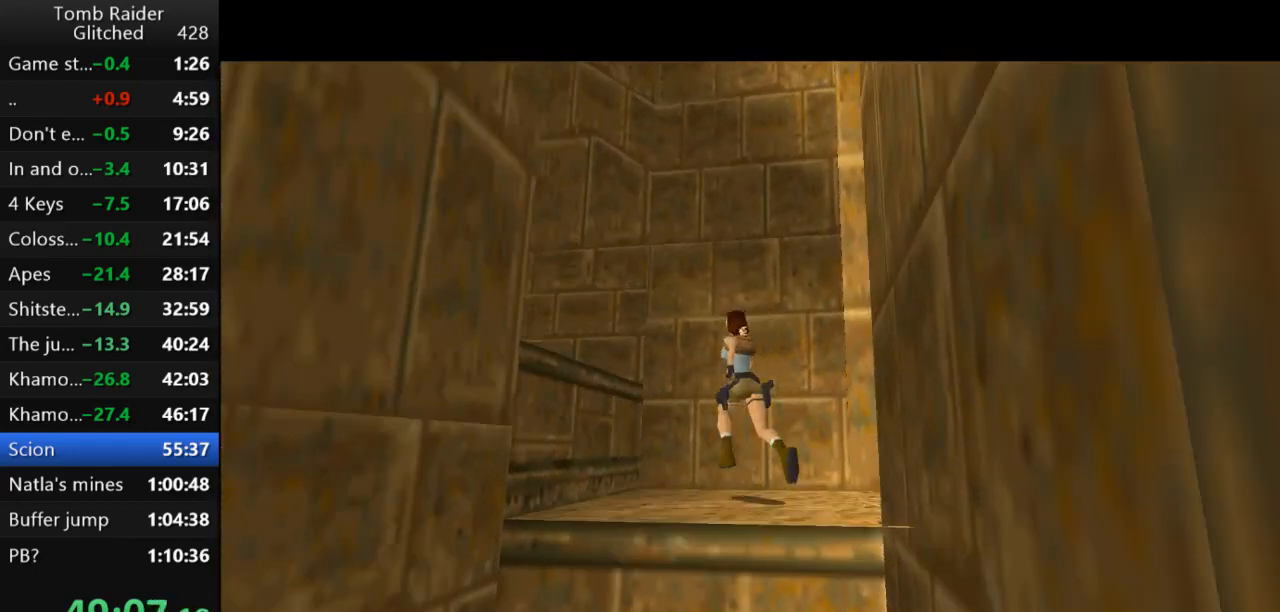
{"keys": ["left", "up"], "events": [[500, "jump", "up"]]}
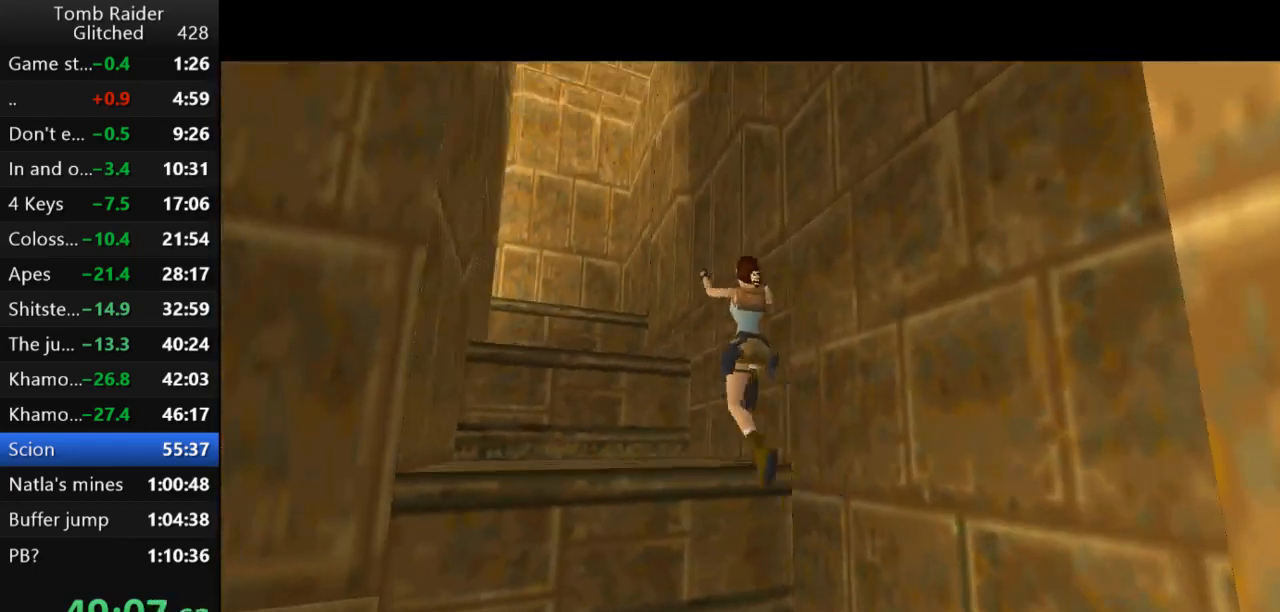
{"keys": ["jump"], "events": [[200, "left", "up"], [200, "up", "up"], [500, "jump", "down"]]}
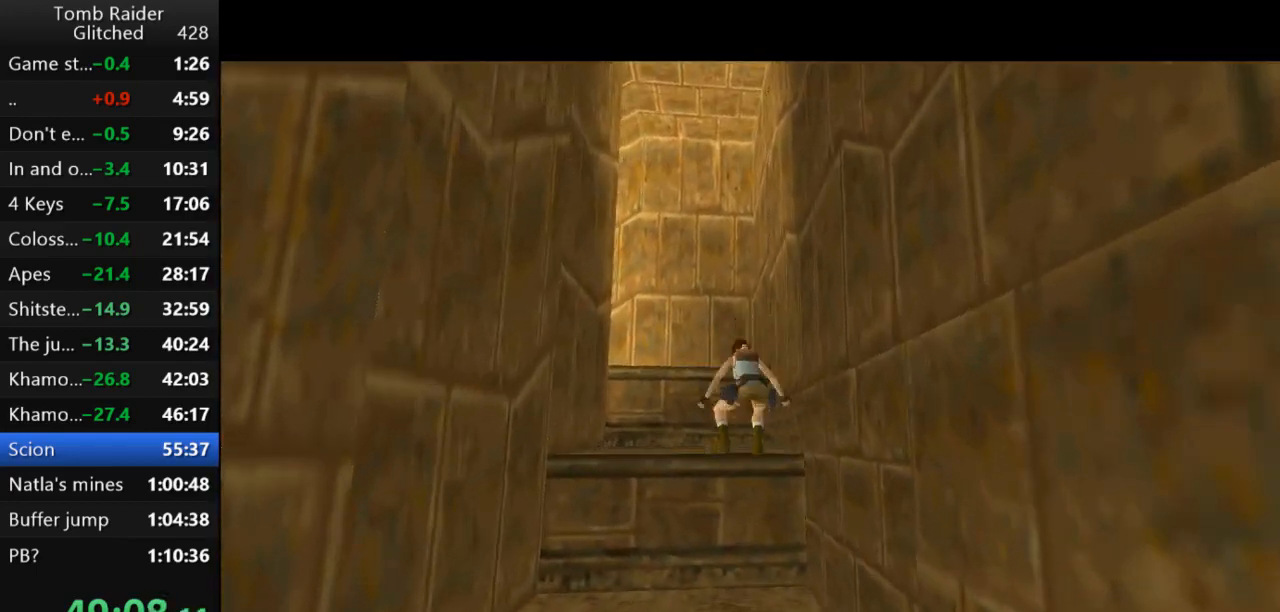
{"keys": ["left", "up"], "events": [[167, "up", "down"], [367, "left", "down"], [433, "jump", "up"]]}
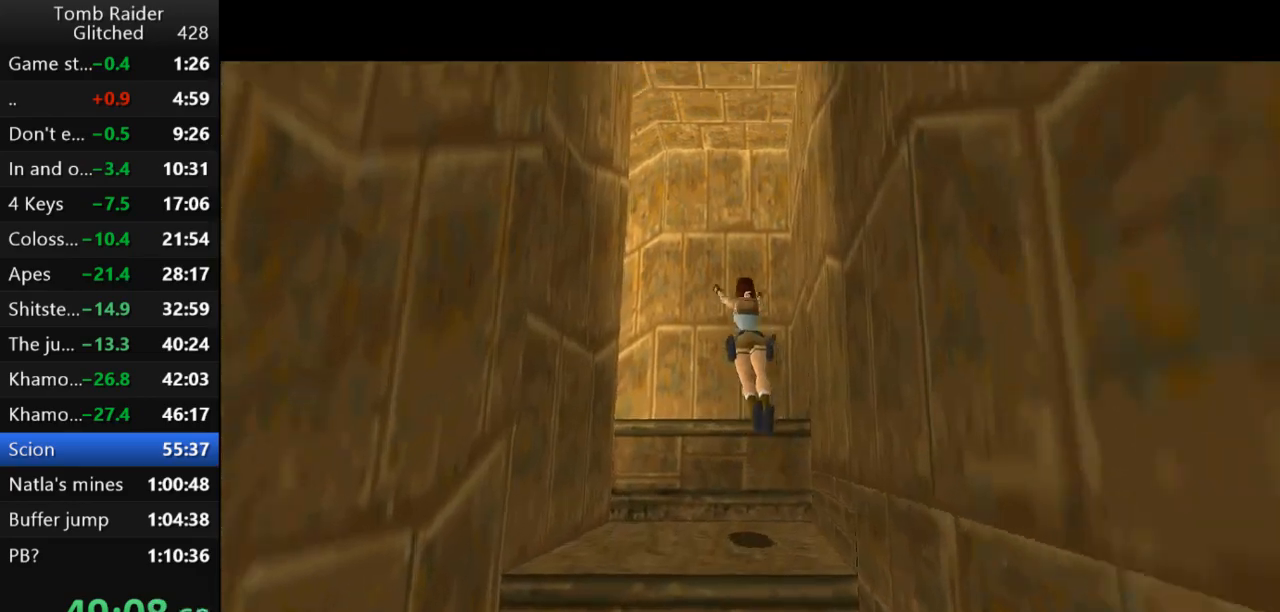
{"keys": ["left", "up"], "events": []}
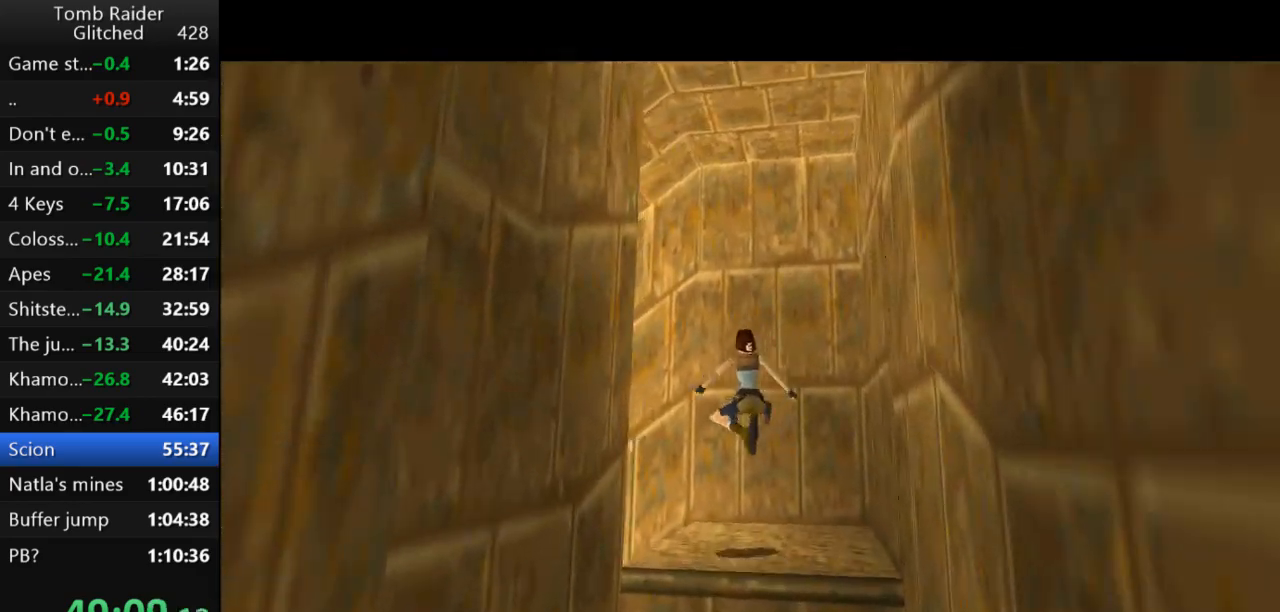
{"keys": ["left", "up"], "events": [[133, "left", "up"], [233, "left", "down"]]}
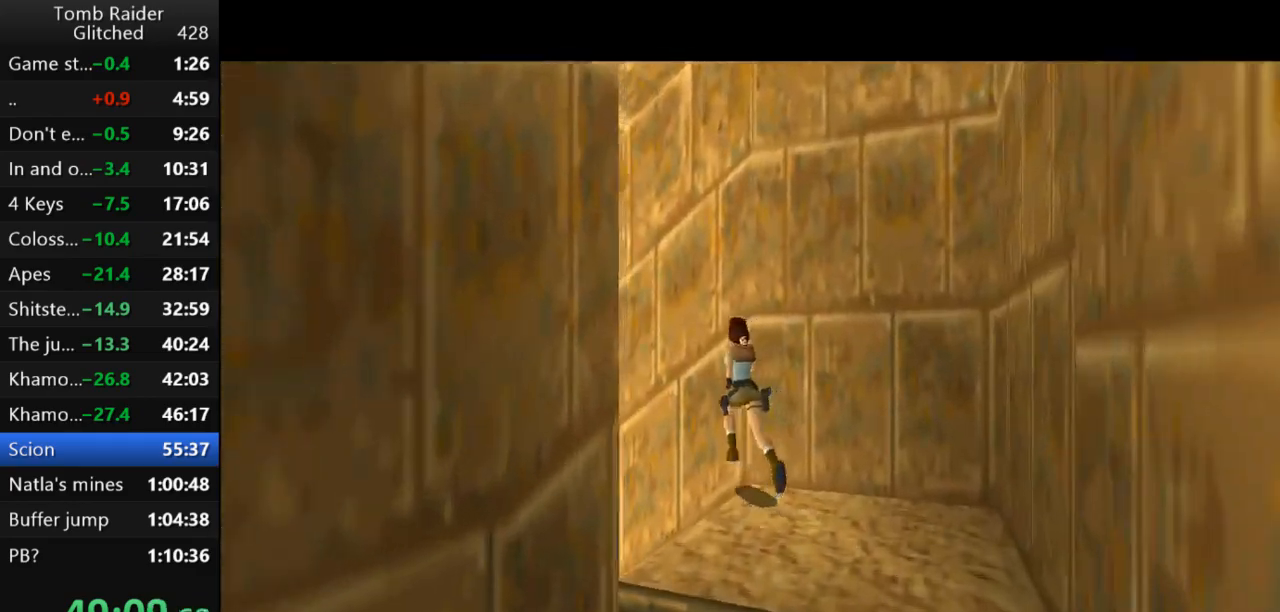
{"keys": ["up"], "events": [[100, "left", "up"], [200, "jump", "down"], [467, "jump", "up"]]}
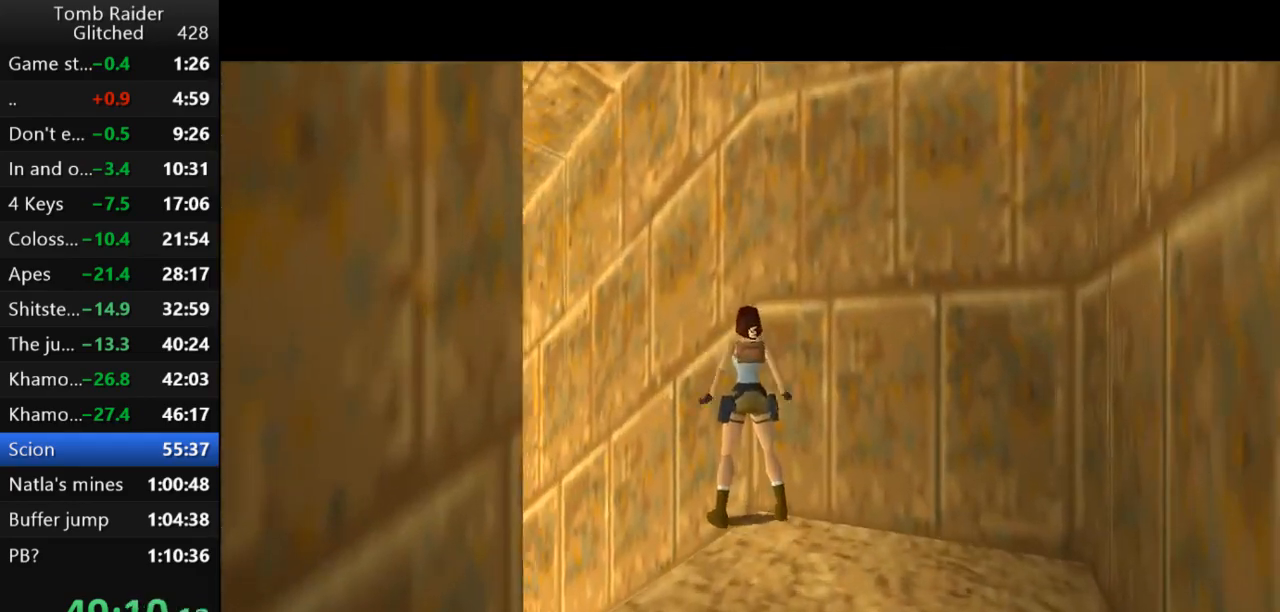
{"keys": ["left"], "events": [[33, "up", "up"], [67, "left", "down"]]}